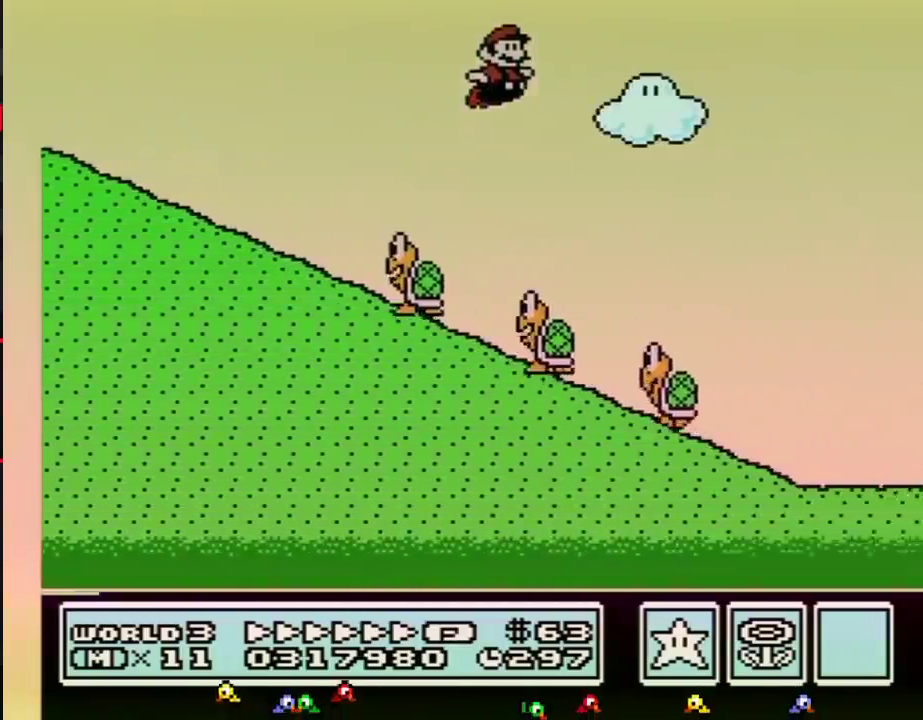
Gameplay with a controller (Nintendo layout); each line is a JSON object with the inputs held at the frame after it. "events" lists button and stick changes between this image and that frame as [ms after this image, input, new state], when the widget could be followed in between. Not read: L3 R3.
{"buttons": ["B", "DPAD_RIGHT"], "events": [[167, "A", "up"]]}
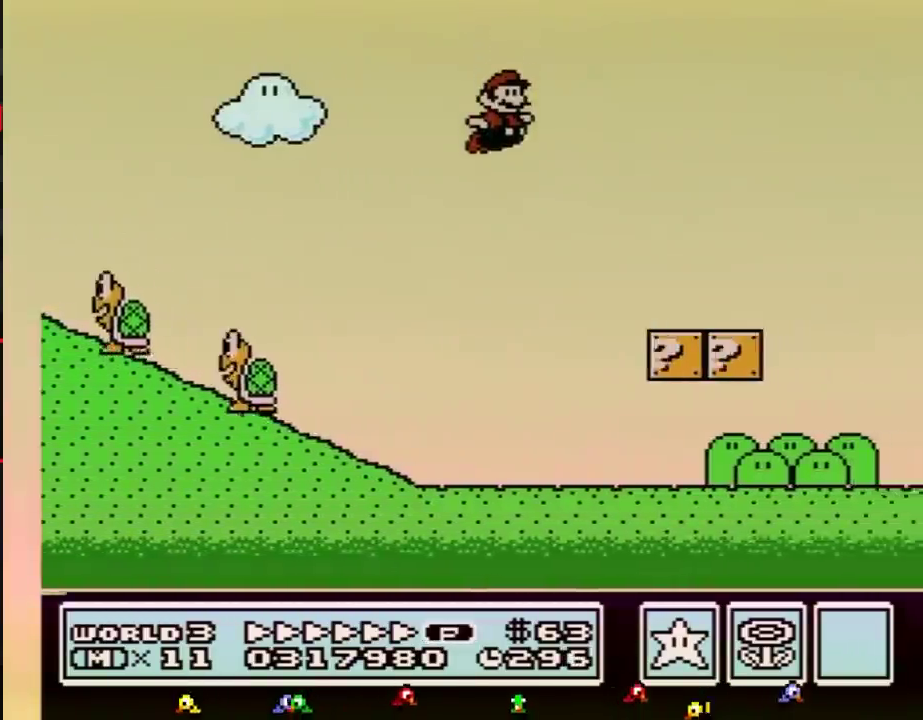
{"buttons": ["A", "B", "DPAD_RIGHT"], "events": [[401, "A", "down"]]}
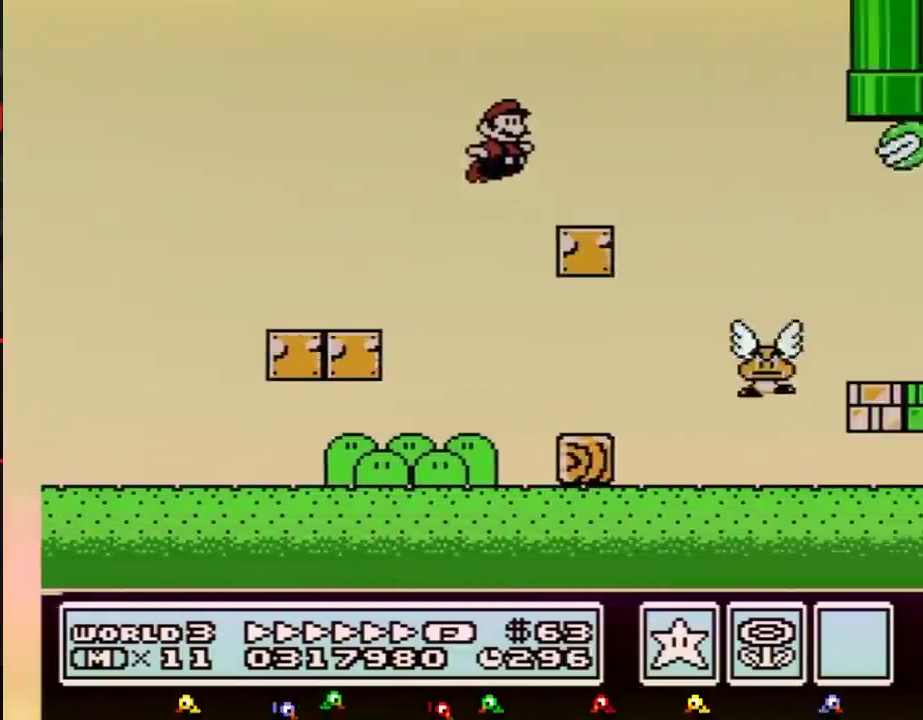
{"buttons": ["B", "DPAD_RIGHT"], "events": [[50, "A", "up"]]}
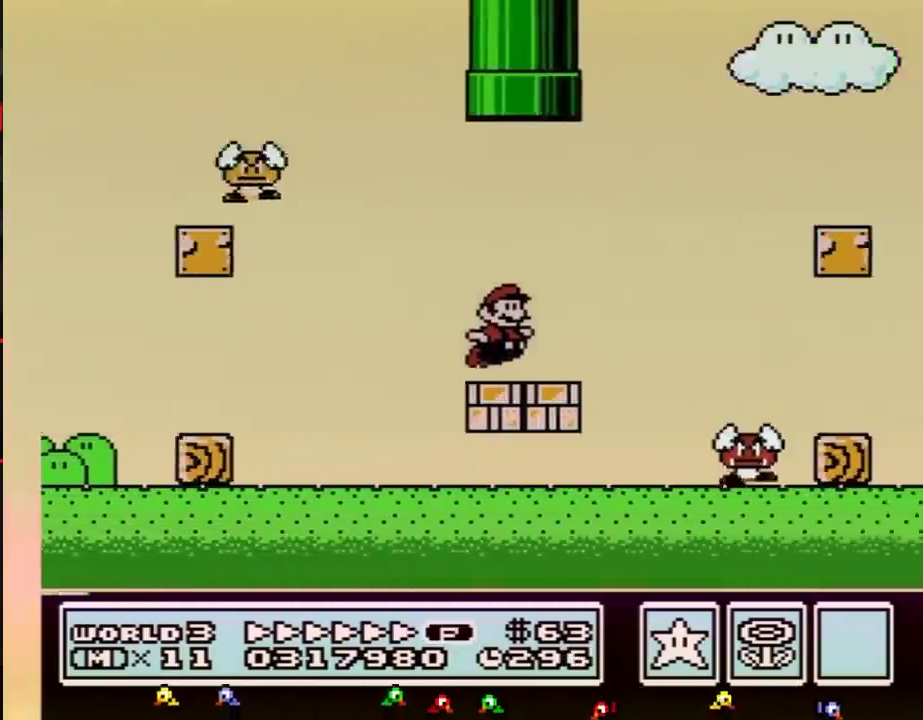
{"buttons": ["B", "DPAD_RIGHT"], "events": [[167, "A", "down"], [501, "A", "up"]]}
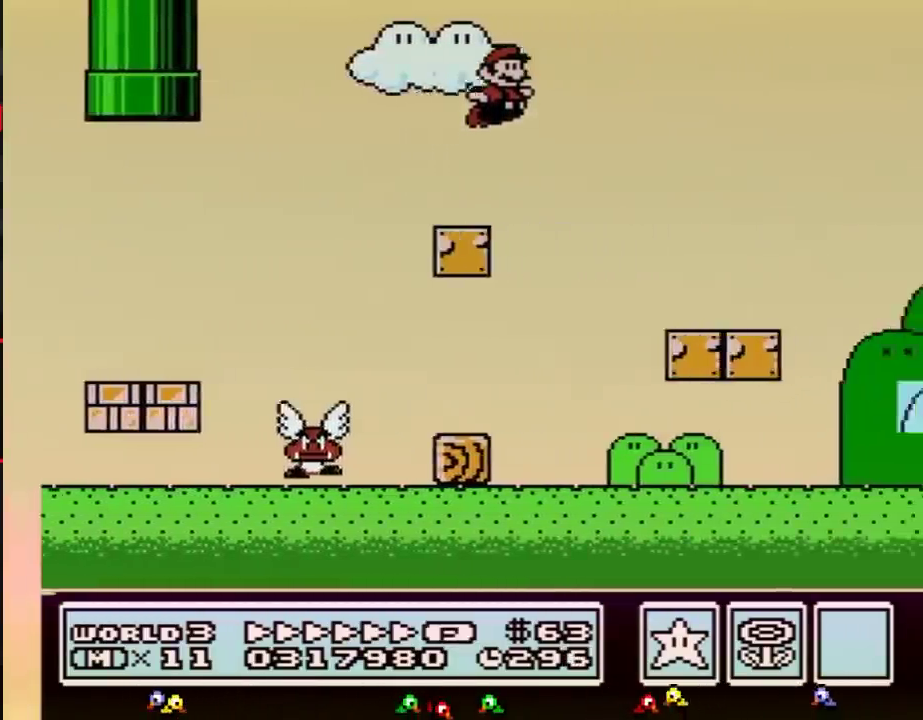
{"buttons": ["B", "DPAD_RIGHT"], "events": []}
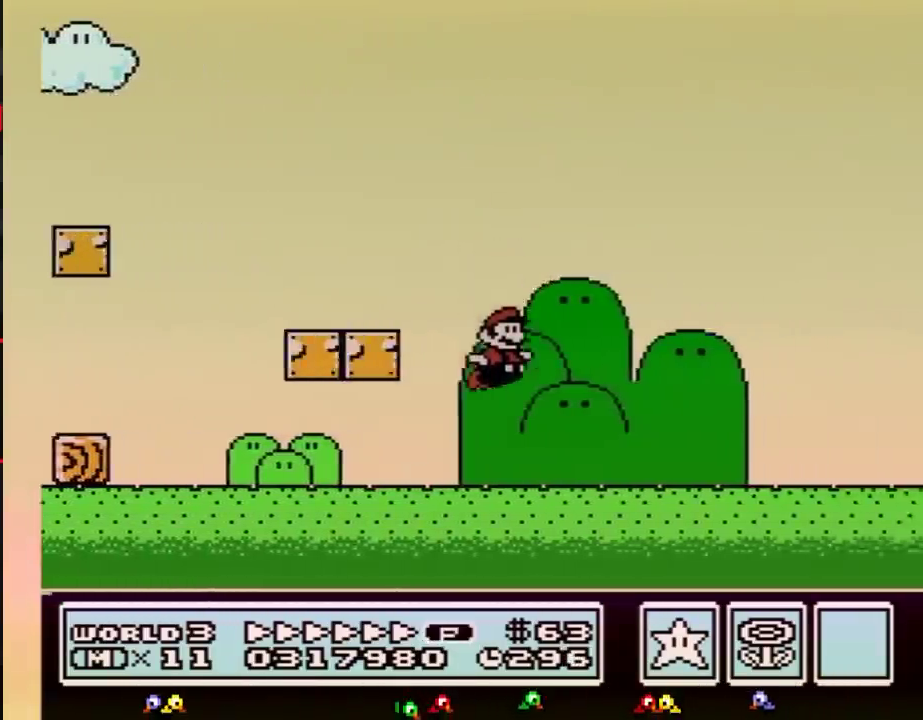
{"buttons": ["B", "DPAD_RIGHT"], "events": []}
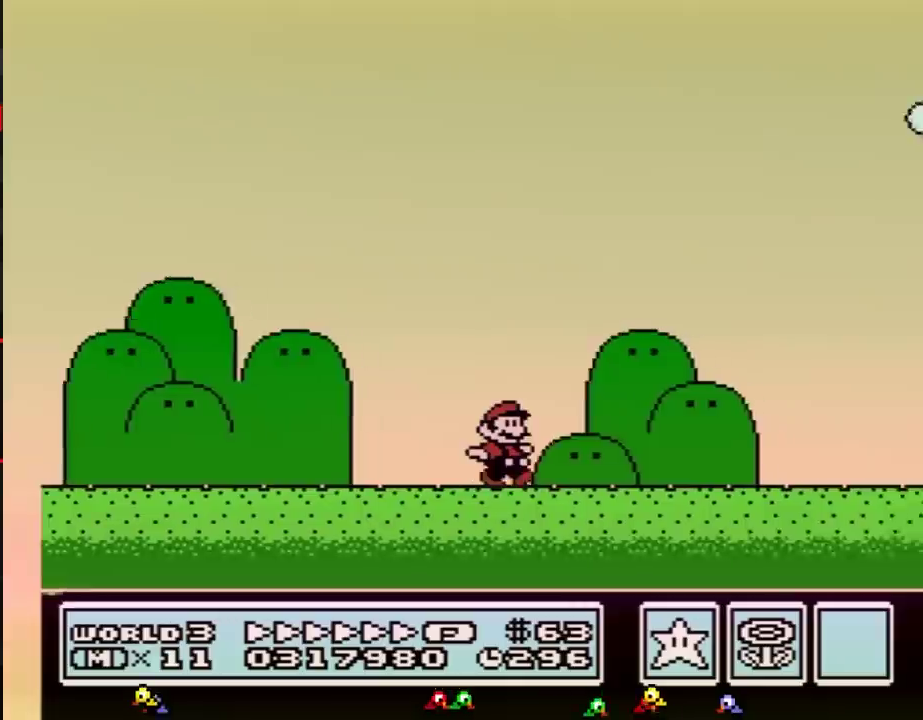
{"buttons": ["B", "DPAD_RIGHT"], "events": []}
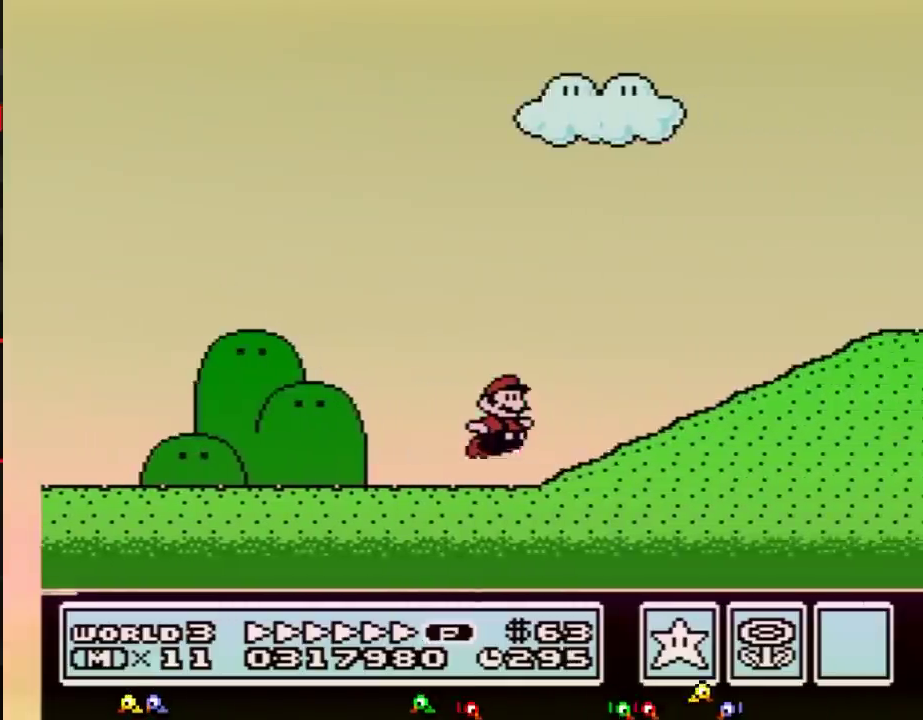
{"buttons": ["B", "DPAD_RIGHT"], "events": [[84, "A", "down"], [334, "A", "up"]]}
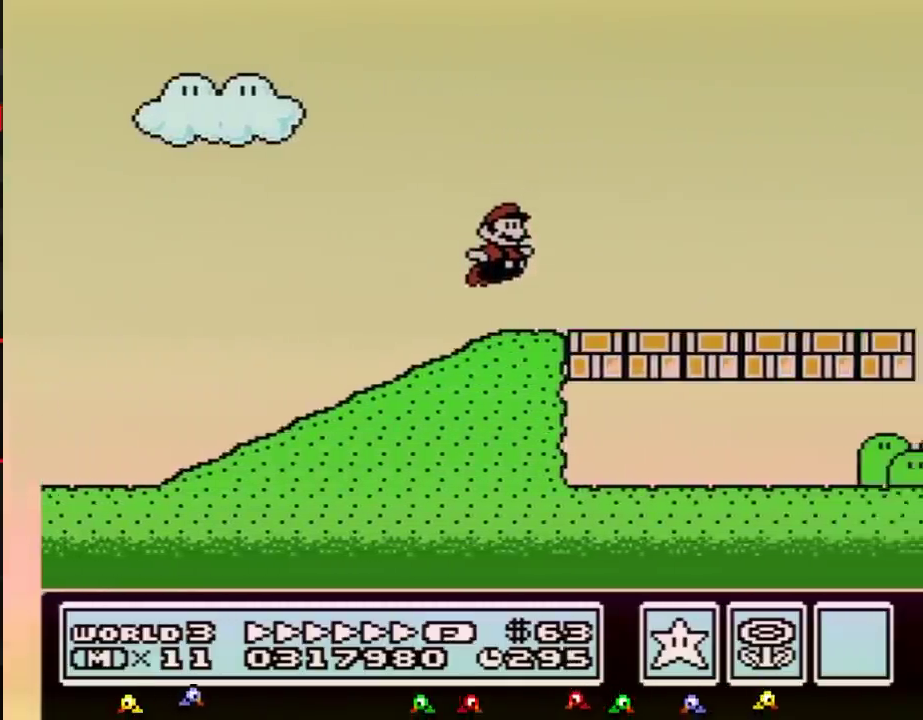
{"buttons": ["B", "DPAD_RIGHT"], "events": []}
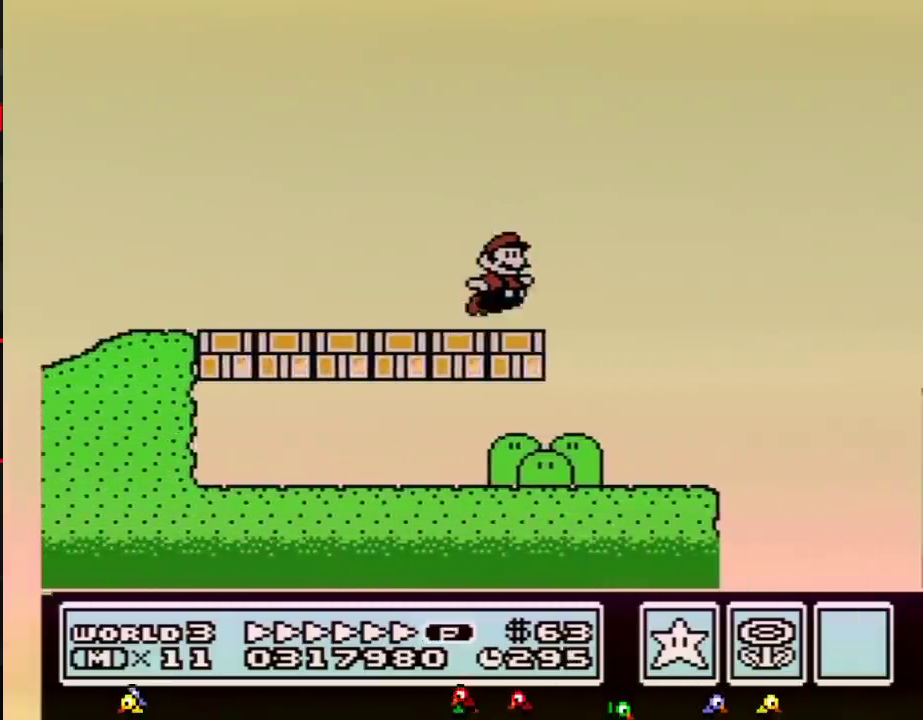
{"buttons": ["A", "B", "DPAD_RIGHT"], "events": [[100, "A", "down"]]}
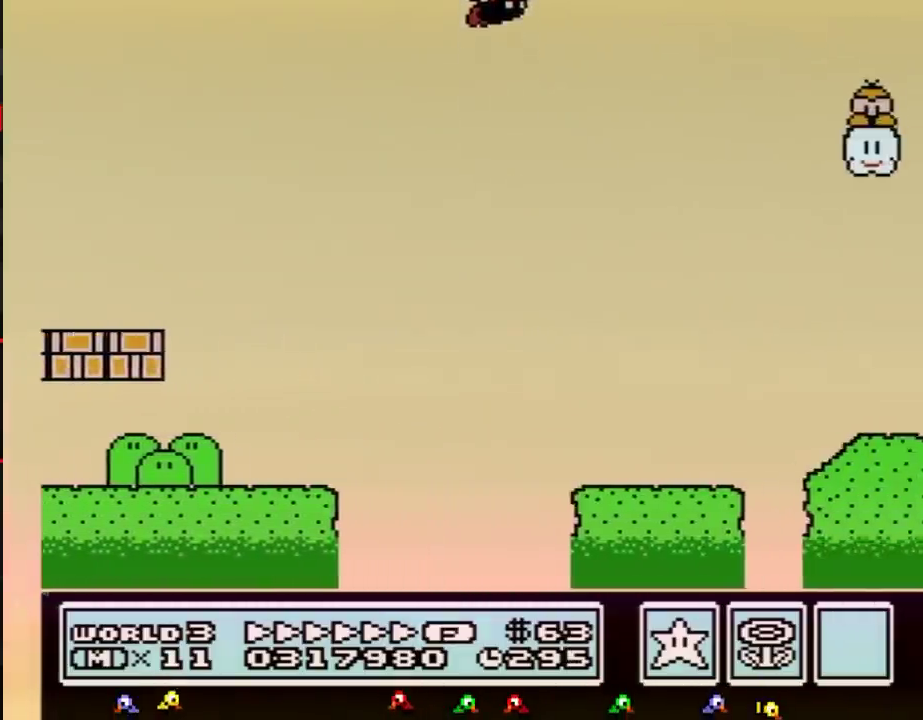
{"buttons": ["A", "B", "DPAD_RIGHT"], "events": []}
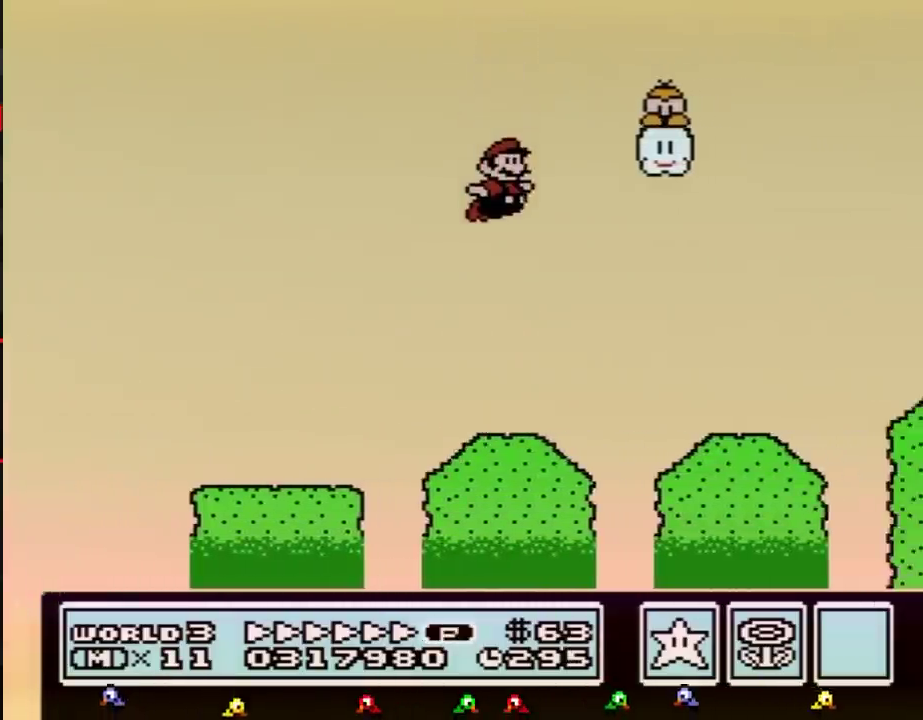
{"buttons": ["A", "B", "DPAD_RIGHT"], "events": [[134, "A", "up"], [484, "A", "down"]]}
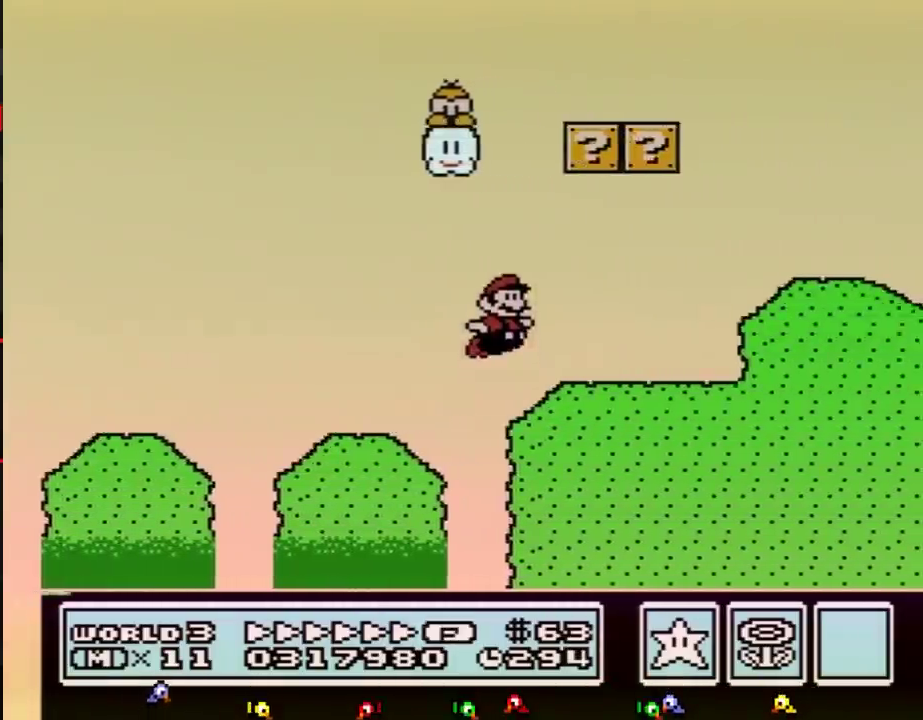
{"buttons": ["B", "DPAD_RIGHT"], "events": [[133, "A", "up"]]}
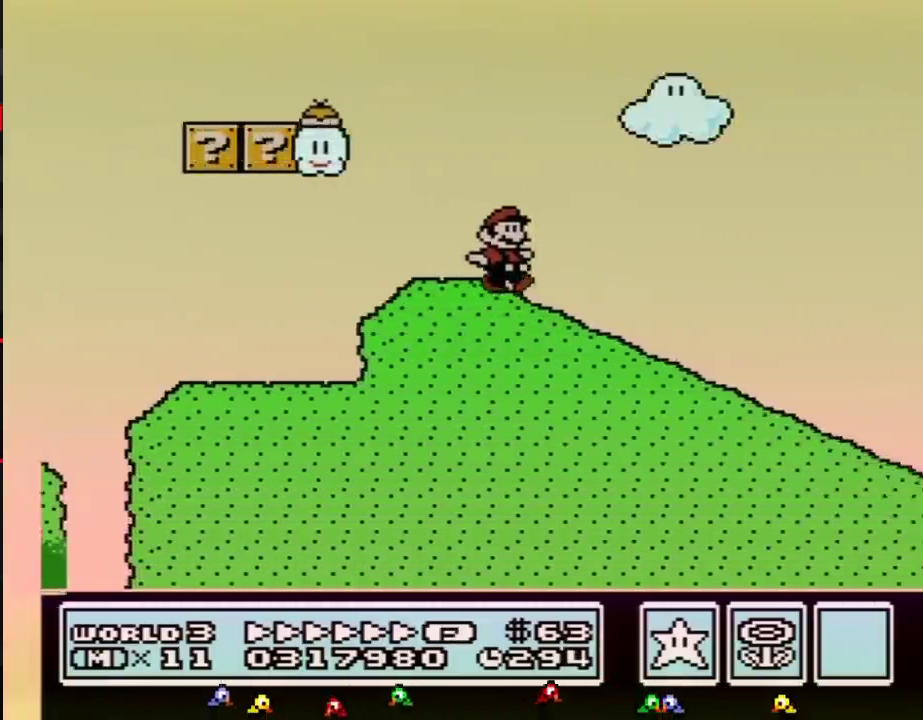
{"buttons": ["B", "DPAD_RIGHT"], "events": []}
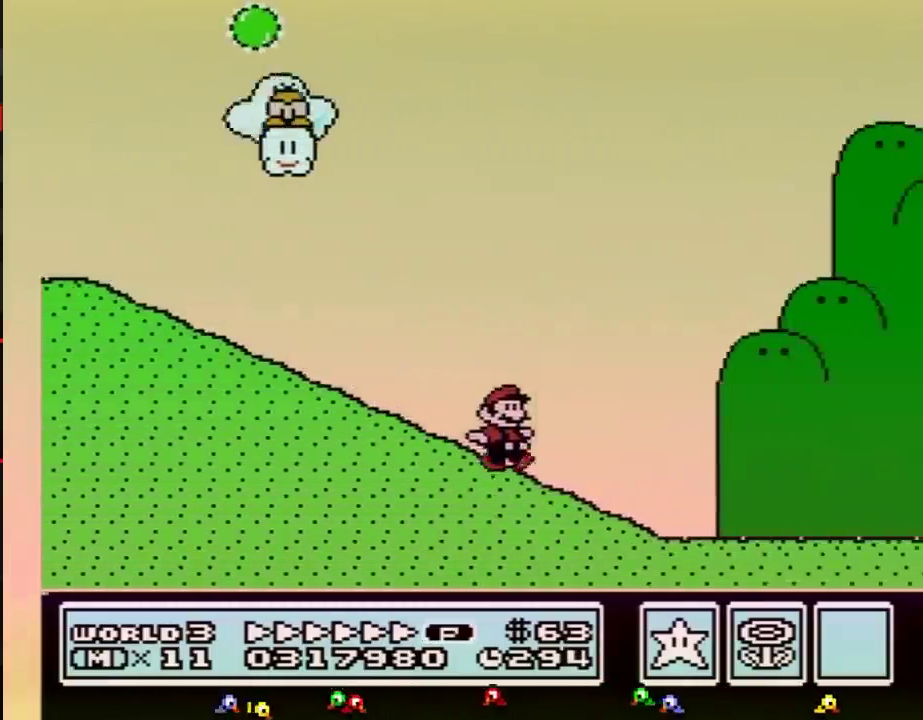
{"buttons": ["B", "DPAD_RIGHT"], "events": []}
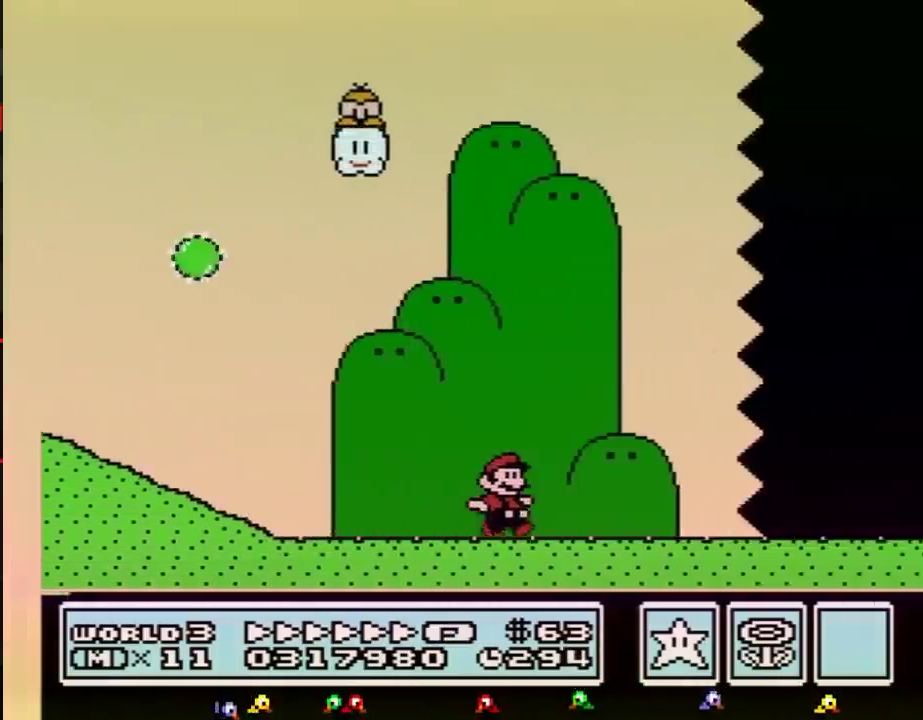
{"buttons": ["B", "DPAD_RIGHT"], "events": []}
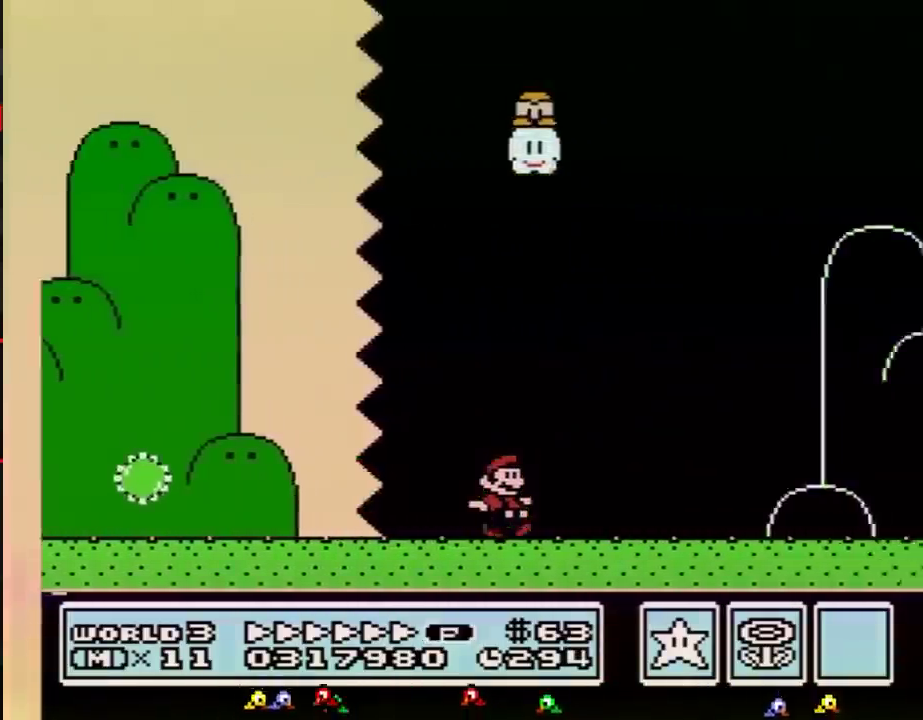
{"buttons": ["B", "DPAD_RIGHT"], "events": []}
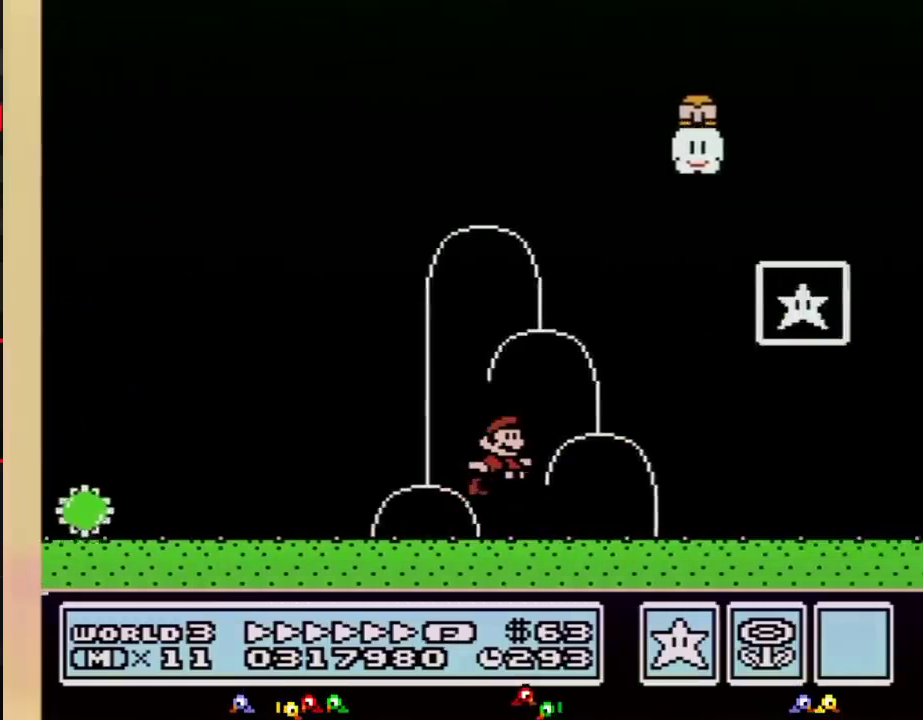
{"buttons": [], "events": [[50, "A", "down"], [251, "A", "up"], [267, "B", "up"], [317, "DPAD_RIGHT", "up"]]}